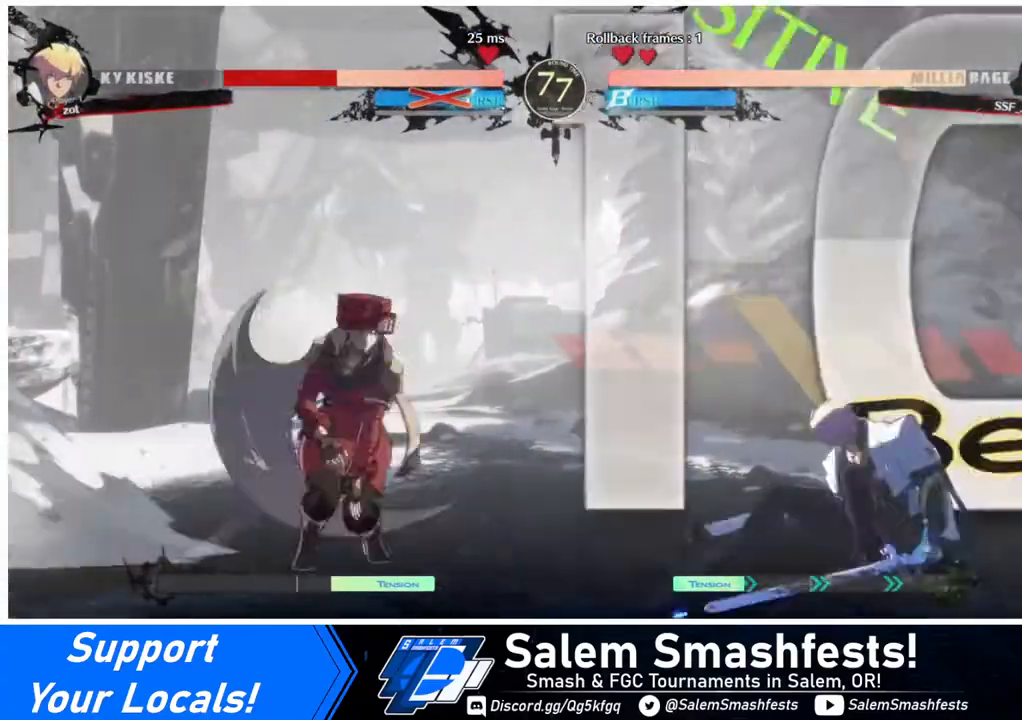
Gameplay with a controller (arcade stick); each line is a JSON object with the inputs held at the frame after it. "events" lists button and stick changes between this image and that frame as [ms after this image, input, new state], when the widget could be followed in between. Not read: L3 R3.
{"buttons": ["SQUARE", "DPAD_LEFT"], "events": [[80, "DPAD_UP", "up"], [200, "DPAD_LEFT", "down"], [200, "DPAD_RIGHT", "up"], [520, "SQUARE", "down"]]}
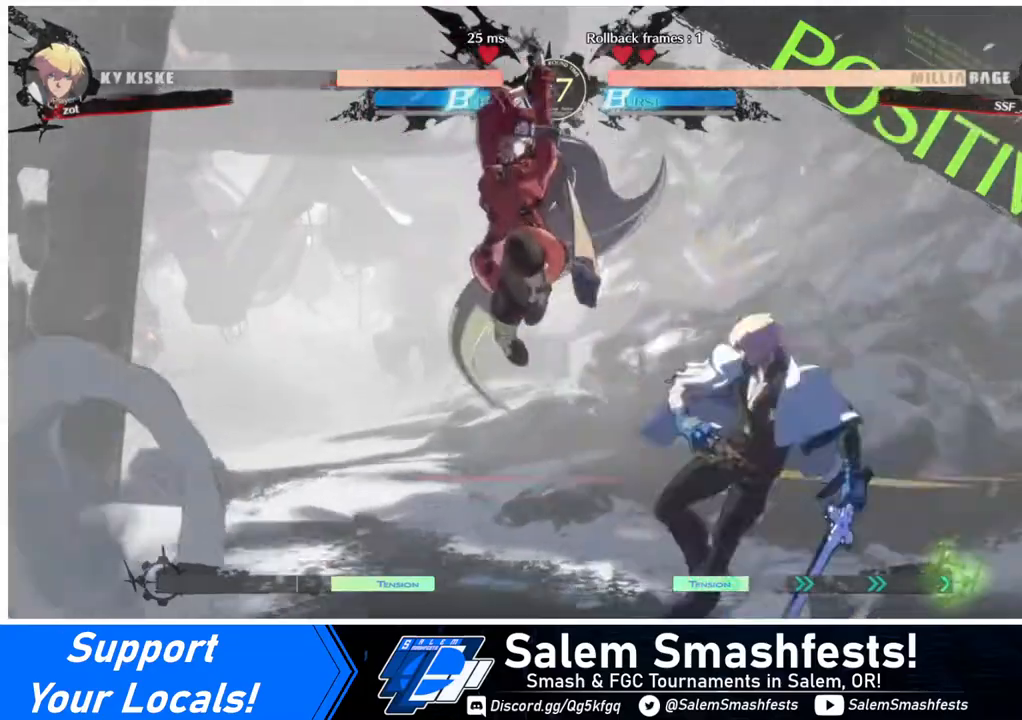
{"buttons": ["DPAD_RIGHT"], "events": [[120, "DPAD_DOWN", "down"], [120, "SQUARE", "up"], [200, "DPAD_LEFT", "up"], [400, "DPAD_DOWN", "up"], [480, "DPAD_RIGHT", "down"]]}
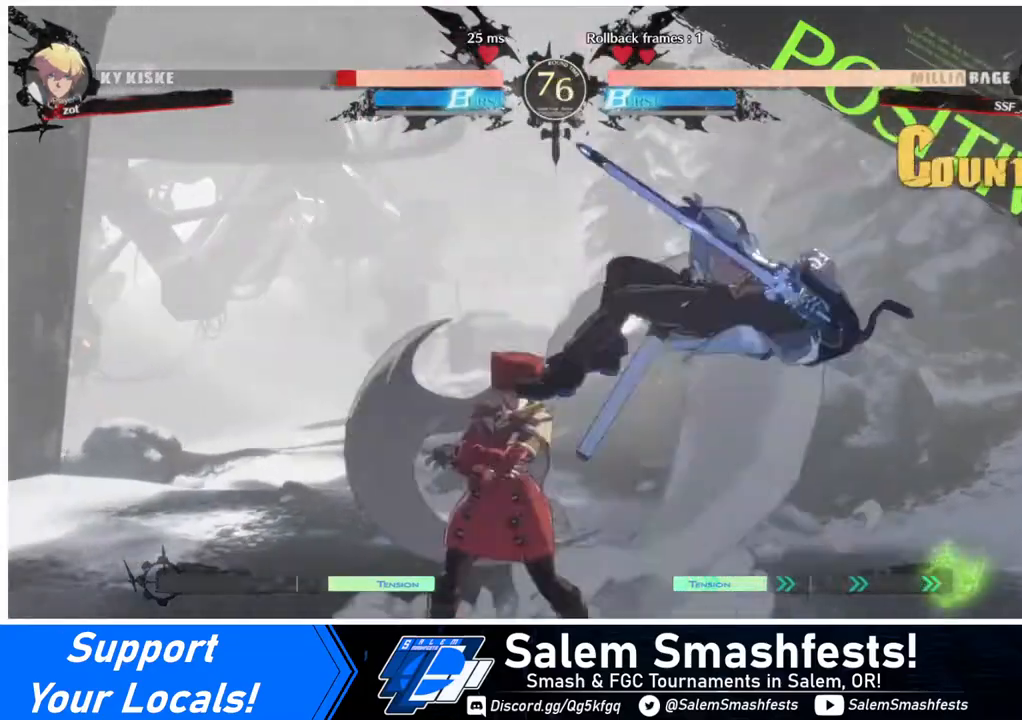
{"buttons": ["TRIANGLE"], "events": [[40, "DPAD_RIGHT", "up"], [120, "DPAD_RIGHT", "down"], [520, "DPAD_RIGHT", "up"], [520, "TRIANGLE", "down"]]}
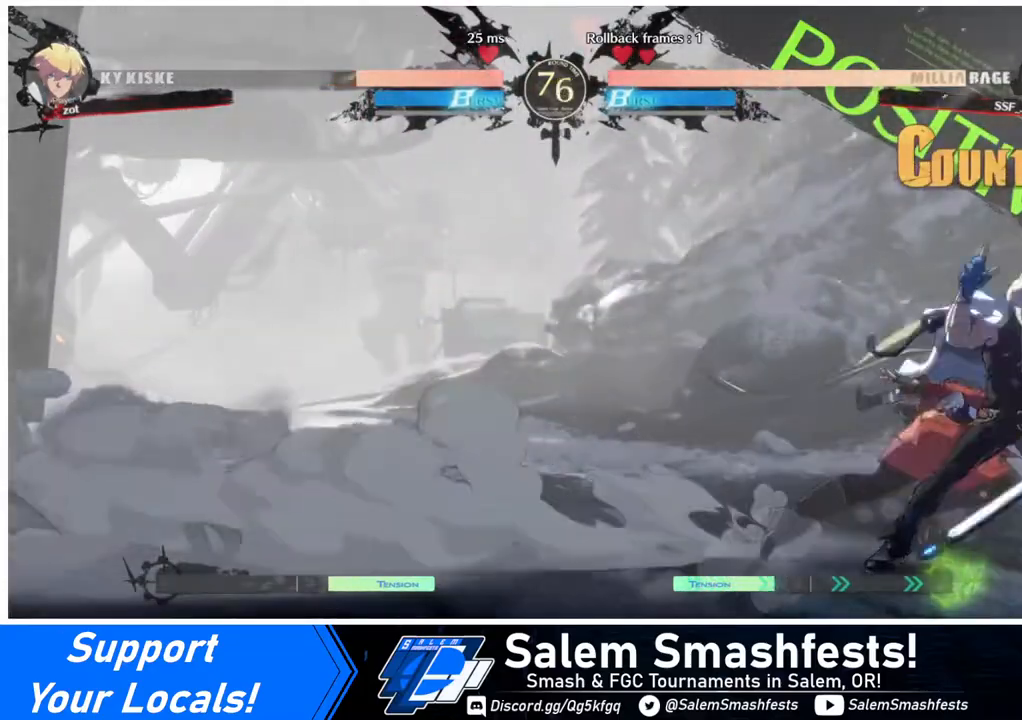
{"buttons": [], "events": [[80, "TRIANGLE", "up"]]}
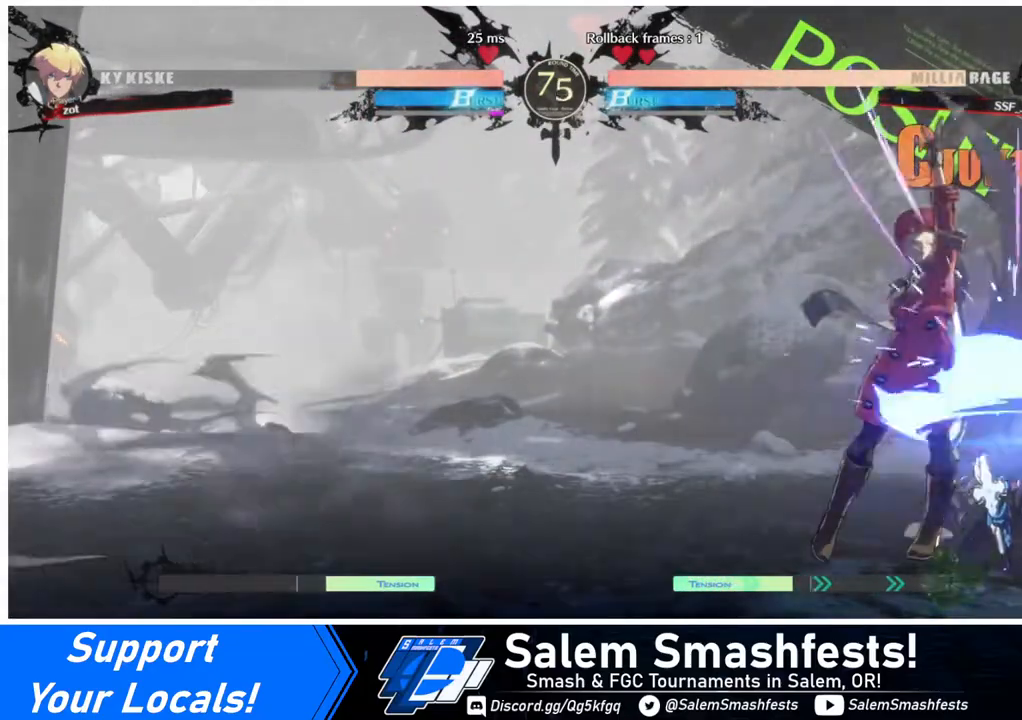
{"buttons": ["DPAD_RIGHT"], "events": [[360, "DPAD_RIGHT", "down"], [440, "DPAD_RIGHT", "up"], [480, "DPAD_RIGHT", "down"]]}
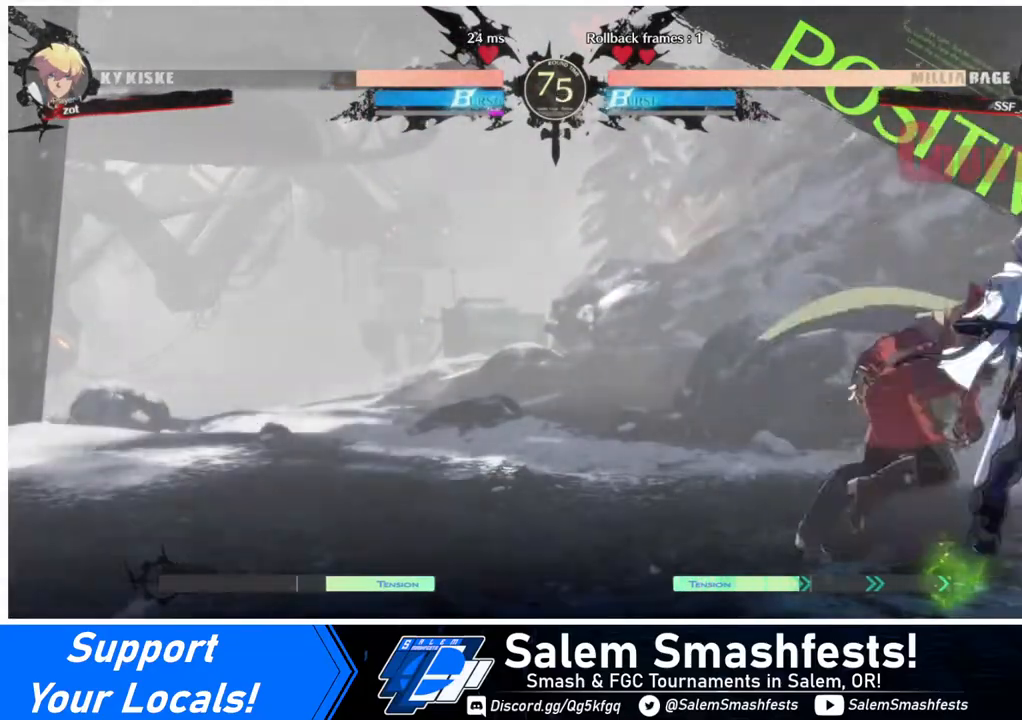
{"buttons": [], "events": [[40, "DPAD_RIGHT", "up"], [40, "TRIANGLE", "down"], [120, "TRIANGLE", "up"]]}
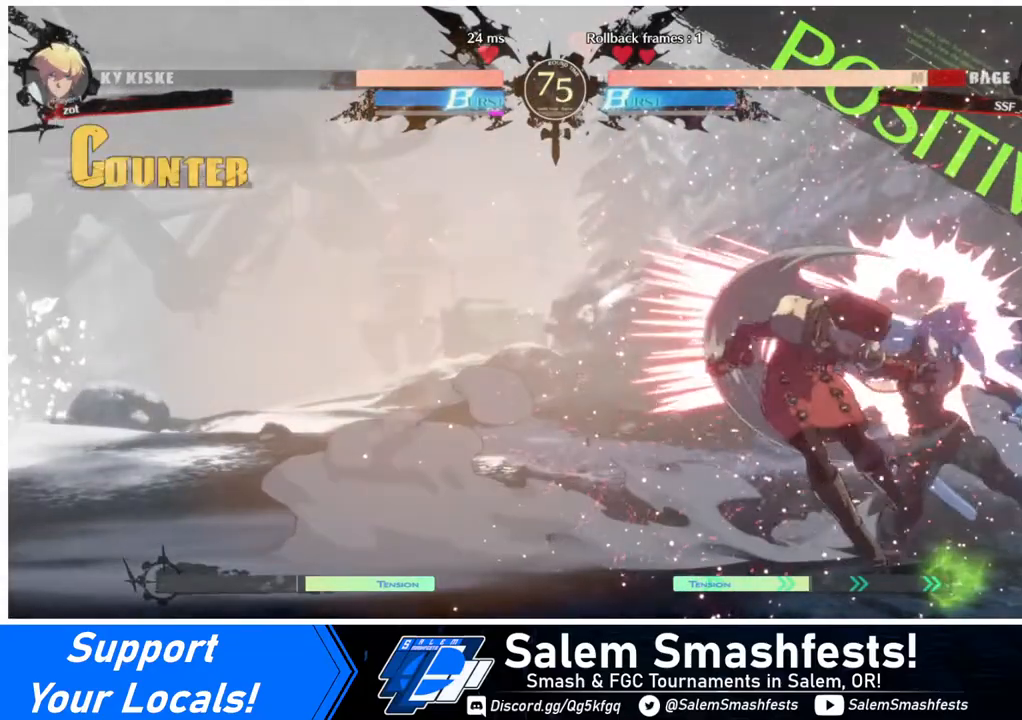
{"buttons": ["DPAD_LEFT"], "events": [[40, "DPAD_LEFT", "down"], [80, "DPAD_DOWN", "down"], [240, "R2", "down"], [240, "SQUARE", "down"], [280, "R2", "up"], [360, "DPAD_DOWN", "up"], [360, "SQUARE", "up"], [440, "DPAD_DOWN", "down"], [520, "DPAD_DOWN", "up"]]}
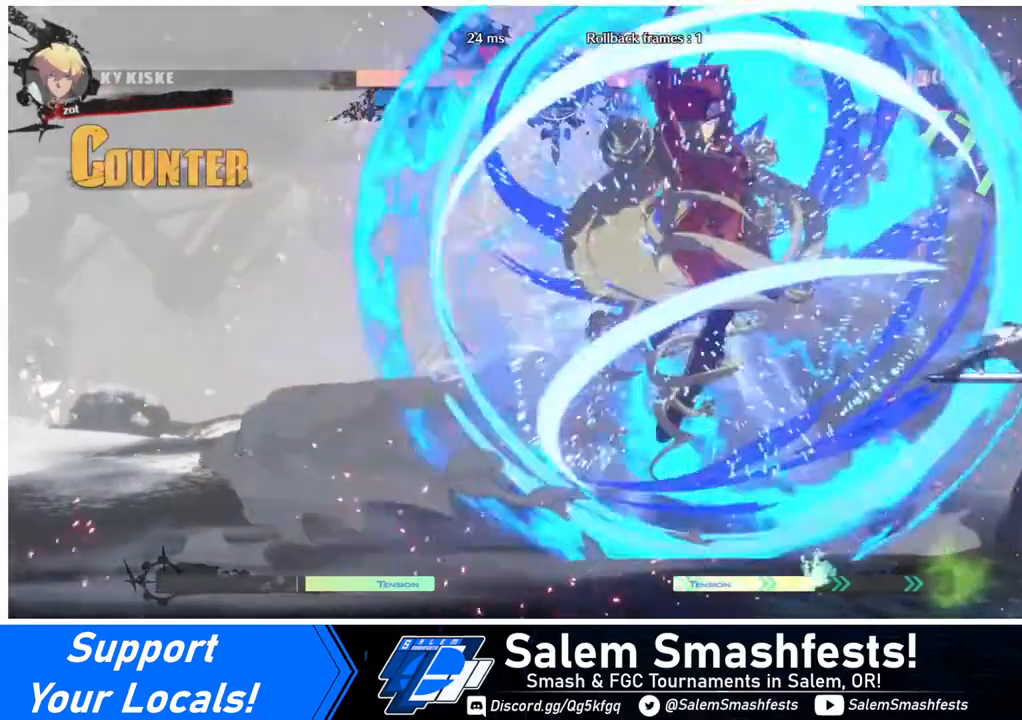
{"buttons": [], "events": [[480, "DPAD_LEFT", "up"]]}
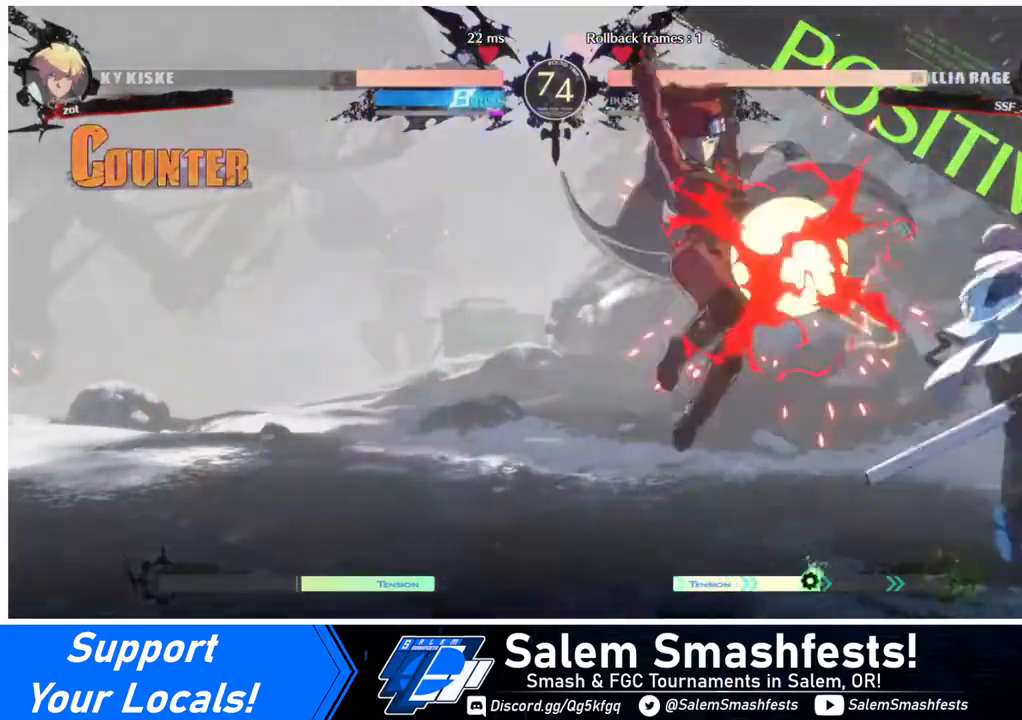
{"buttons": ["DPAD_DOWN", "DPAD_LEFT"], "events": [[80, "DPAD_DOWN", "down"], [200, "DPAD_LEFT", "down"], [280, "SQUARE", "down"], [400, "SQUARE", "up"]]}
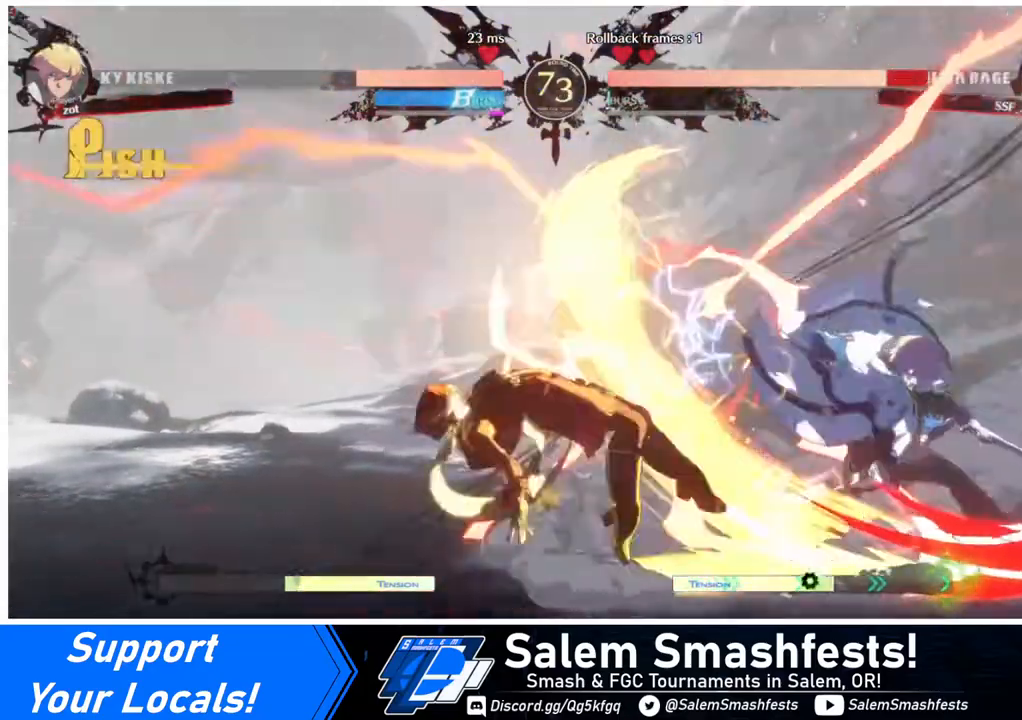
{"buttons": ["DPAD_LEFT"], "events": [[160, "DPAD_DOWN", "up"]]}
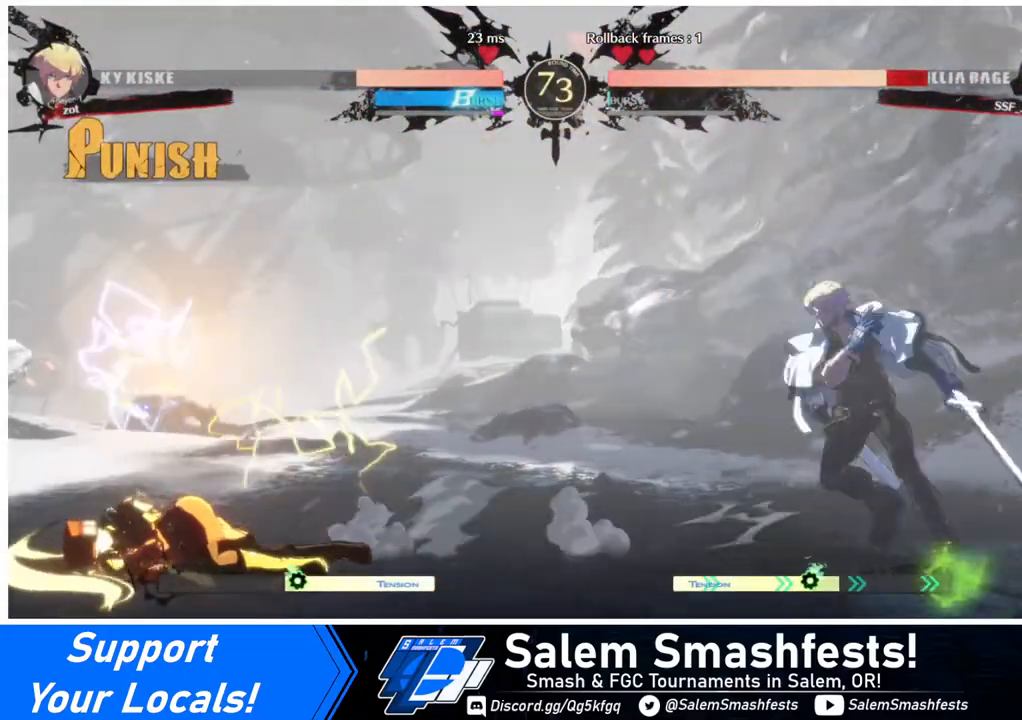
{"buttons": ["DPAD_LEFT"], "events": []}
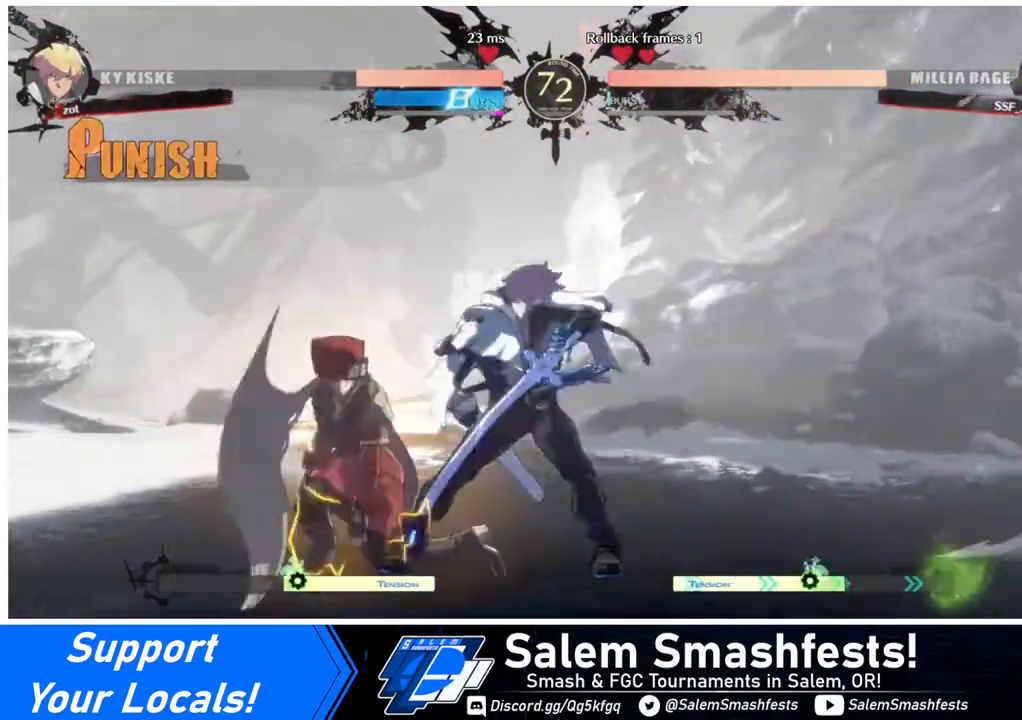
{"buttons": ["DPAD_DOWN", "DPAD_LEFT"], "events": [[240, "DPAD_DOWN", "down"]]}
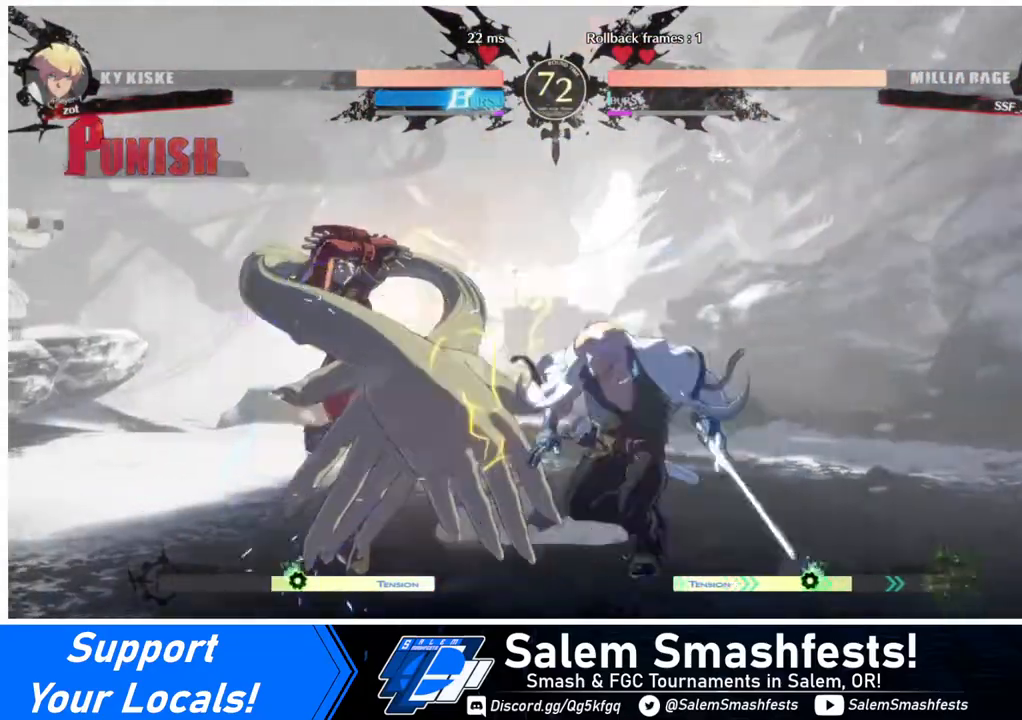
{"buttons": ["DPAD_LEFT"], "events": [[360, "DPAD_DOWN", "up"]]}
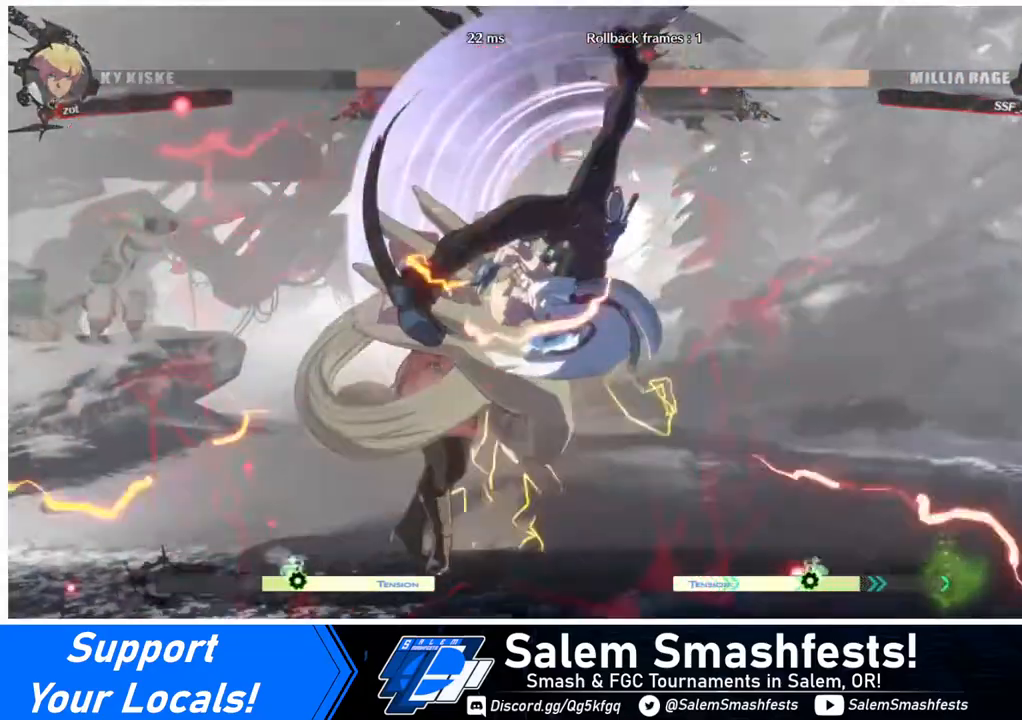
{"buttons": ["DPAD_DOWN", "DPAD_LEFT"], "events": [[400, "DPAD_DOWN", "down"]]}
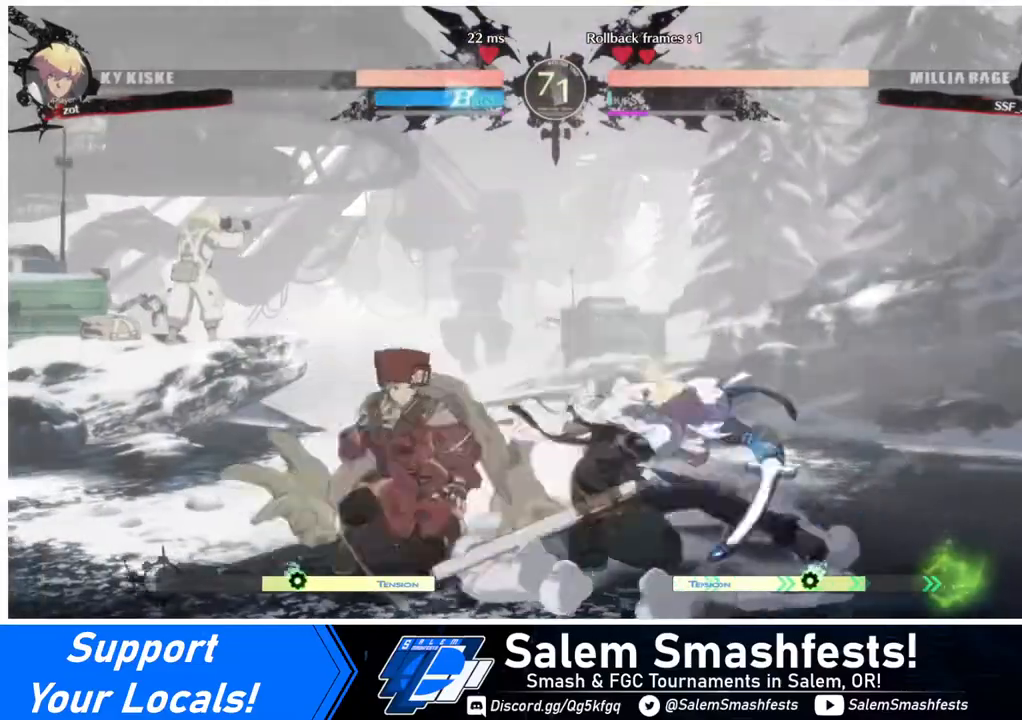
{"buttons": ["SQUARE", "TRIANGLE", "DPAD_DOWN", "DPAD_LEFT"], "events": [[120, "SQUARE", "down"], [120, "TRIANGLE", "down"]]}
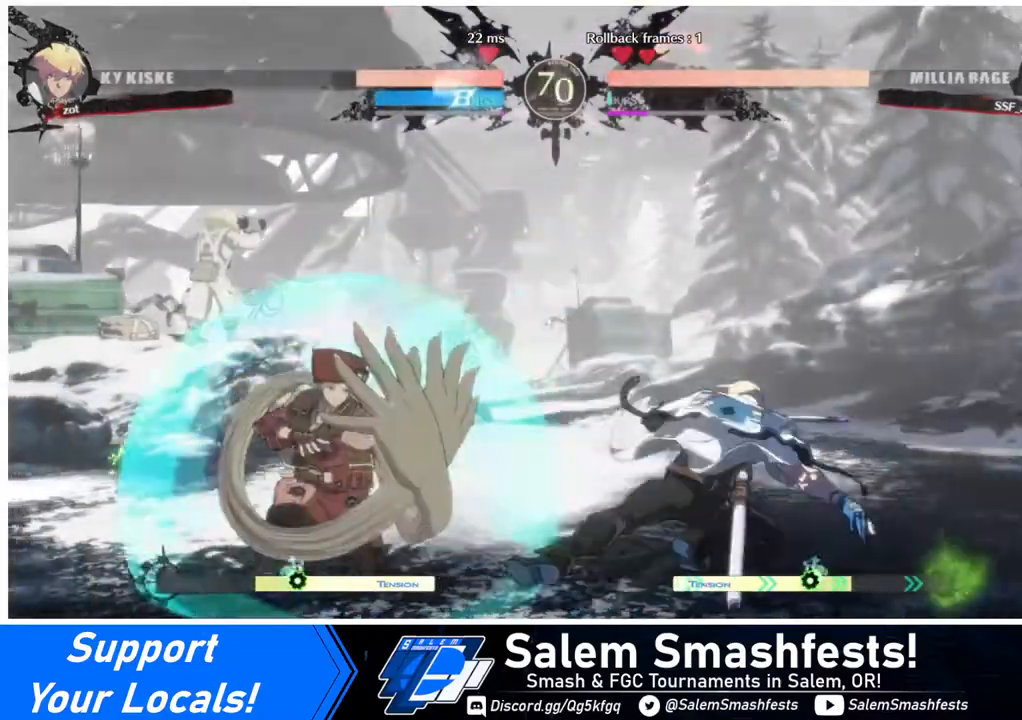
{"buttons": ["DPAD_DOWN", "DPAD_LEFT"], "events": [[80, "SQUARE", "up"], [120, "TRIANGLE", "up"]]}
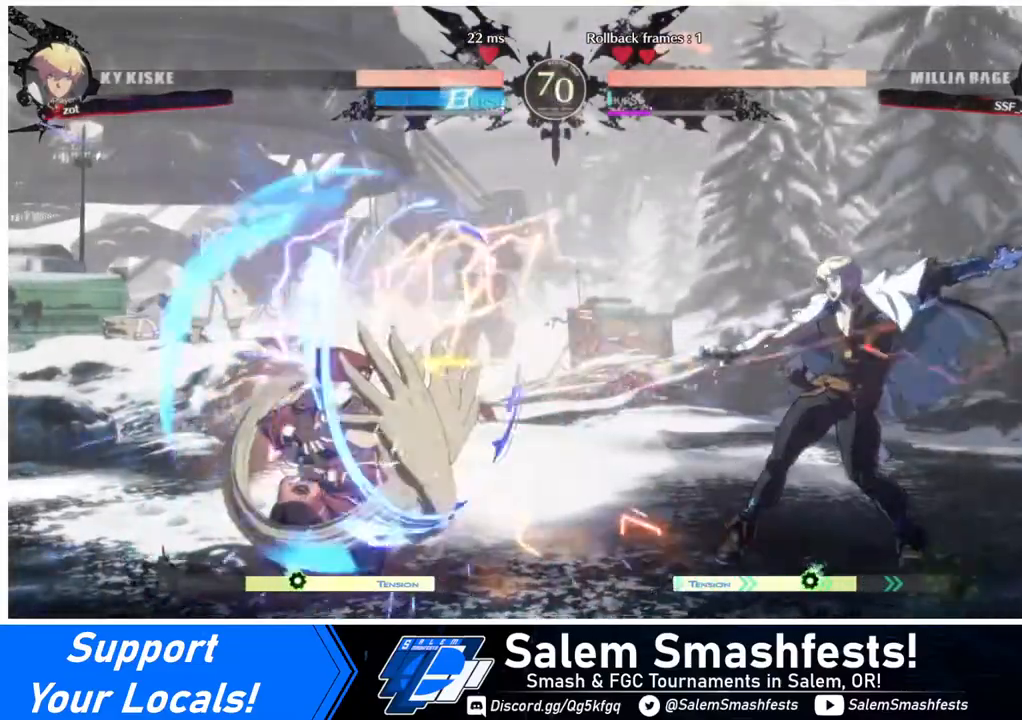
{"buttons": ["DPAD_UP"], "events": [[160, "DPAD_DOWN", "up"], [200, "DPAD_LEFT", "up"], [240, "DPAD_RIGHT", "down"], [280, "DPAD_RIGHT", "up"], [360, "DPAD_RIGHT", "down"], [480, "DPAD_UP", "down"], [520, "DPAD_RIGHT", "up"]]}
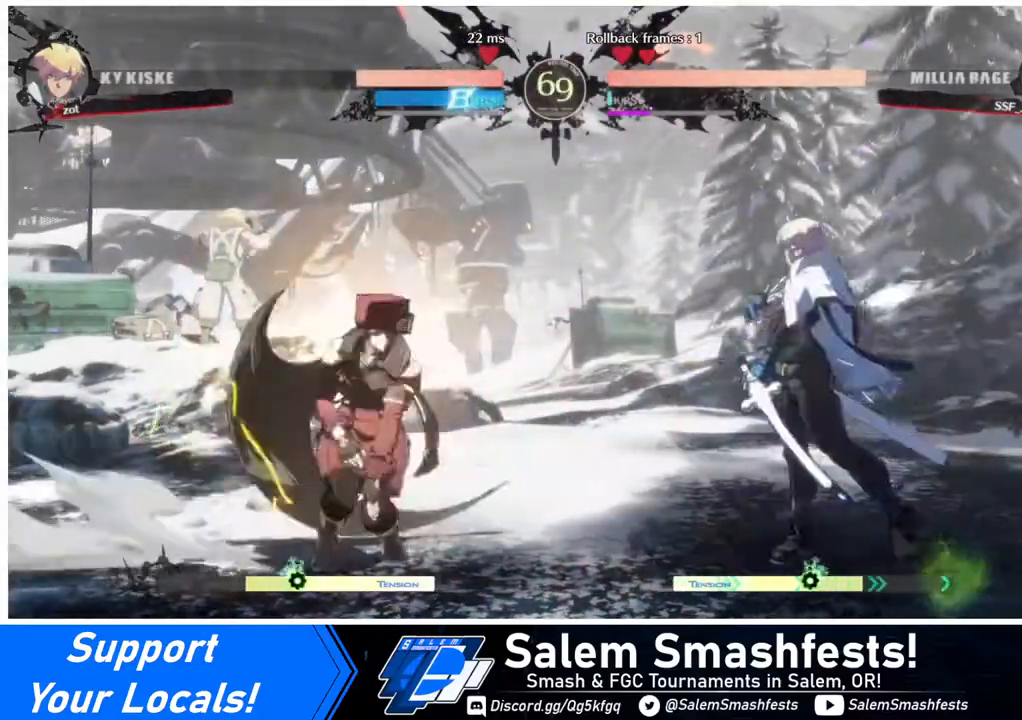
{"buttons": ["DPAD_LEFT"], "events": [[40, "DPAD_LEFT", "down"], [80, "DPAD_UP", "up"], [80, "SQUARE", "down"], [200, "SQUARE", "up"]]}
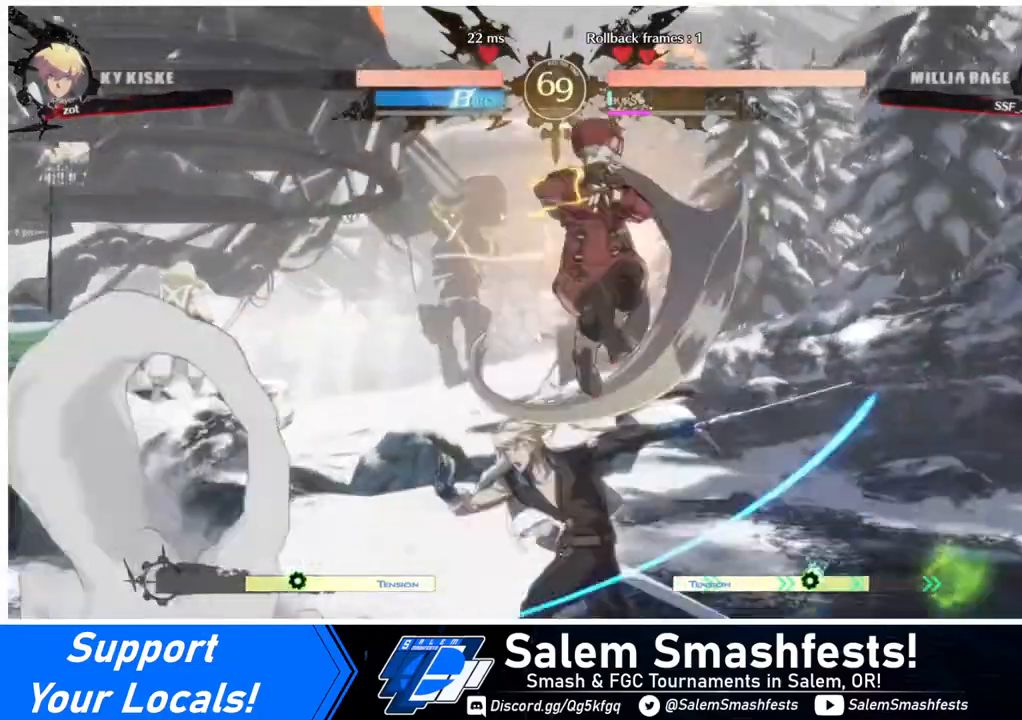
{"buttons": [], "events": [[80, "DPAD_UP", "down"], [120, "DPAD_LEFT", "up"], [160, "DPAD_UP", "up"]]}
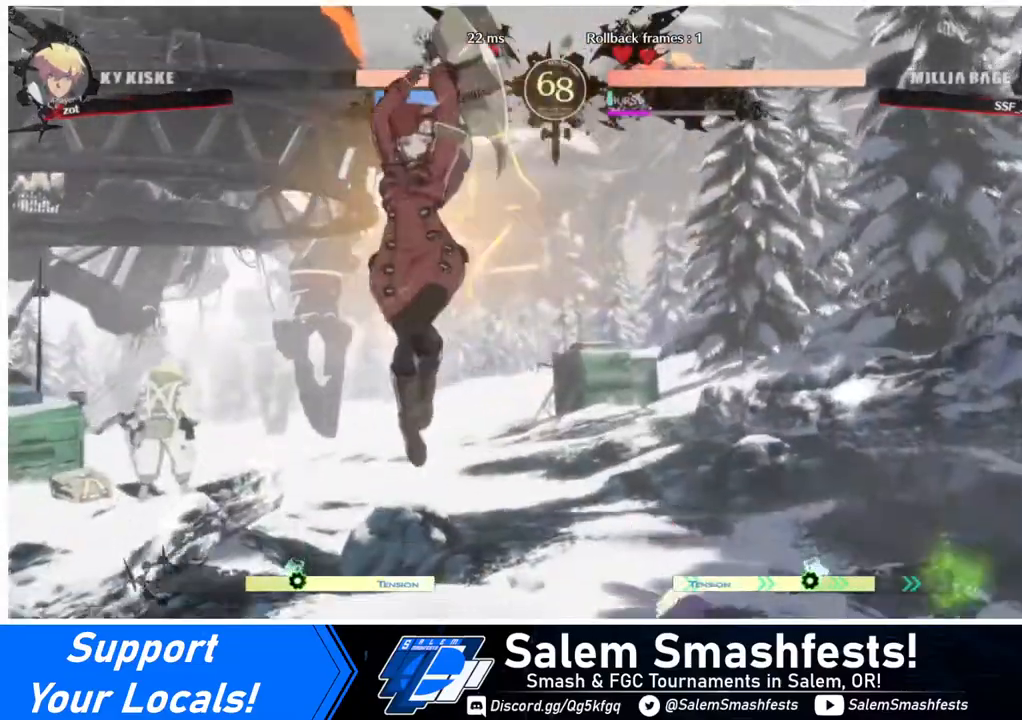
{"buttons": ["DPAD_LEFT"], "events": [[40, "DPAD_DOWN", "down"], [80, "DPAD_RIGHT", "down"], [120, "R1", "down"], [240, "DPAD_DOWN", "up"], [280, "DPAD_RIGHT", "up"], [280, "R1", "up"], [320, "DPAD_LEFT", "down"]]}
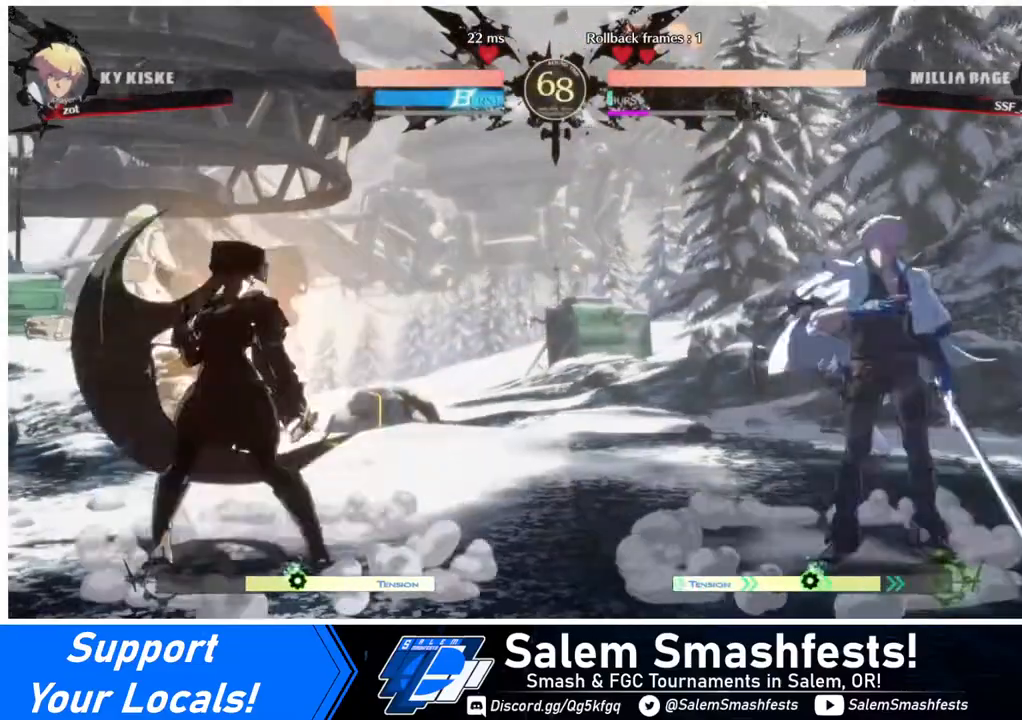
{"buttons": ["DPAD_LEFT"], "events": [[280, "DPAD_LEFT", "up"], [280, "DPAD_RIGHT", "down"], [400, "DPAD_LEFT", "down"], [400, "DPAD_RIGHT", "up"]]}
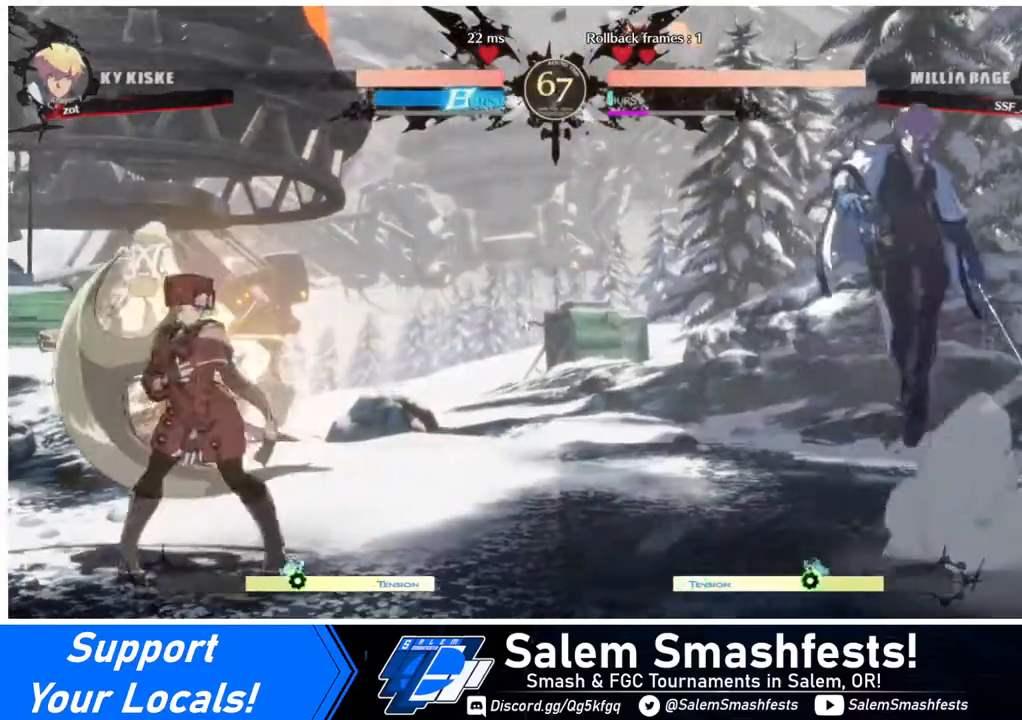
{"buttons": ["DPAD_RIGHT"], "events": [[120, "DPAD_LEFT", "up"], [120, "DPAD_RIGHT", "down"], [280, "DPAD_LEFT", "down"], [280, "DPAD_RIGHT", "up"], [480, "DPAD_LEFT", "up"], [480, "DPAD_RIGHT", "down"]]}
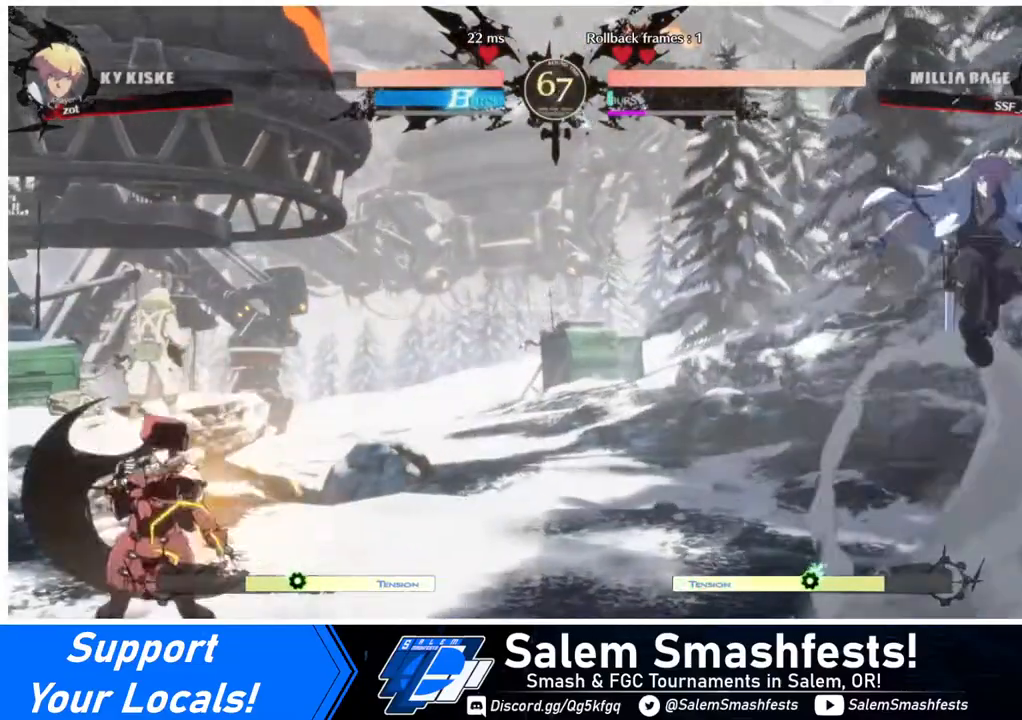
{"buttons": ["DPAD_RIGHT"], "events": [[120, "DPAD_RIGHT", "up"], [160, "DPAD_RIGHT", "down"]]}
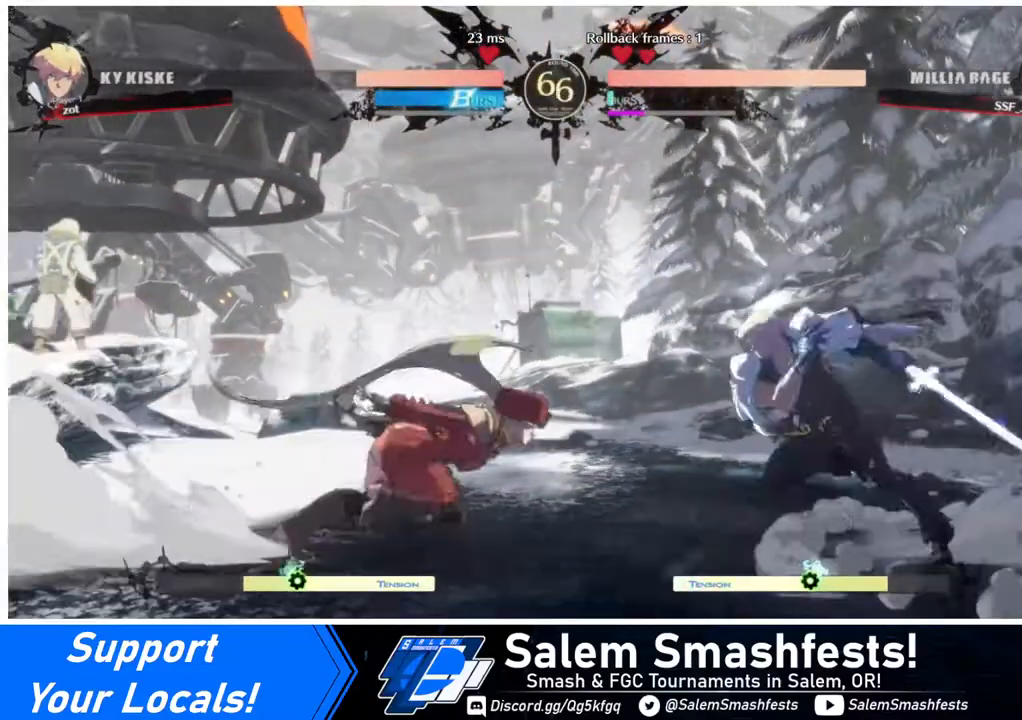
{"buttons": ["DPAD_LEFT"], "events": [[80, "DPAD_RIGHT", "up"], [80, "DPAD_UP", "down"], [120, "DPAD_LEFT", "down"], [120, "DPAD_UP", "up"], [120, "SQUARE", "down"], [280, "SQUARE", "up"]]}
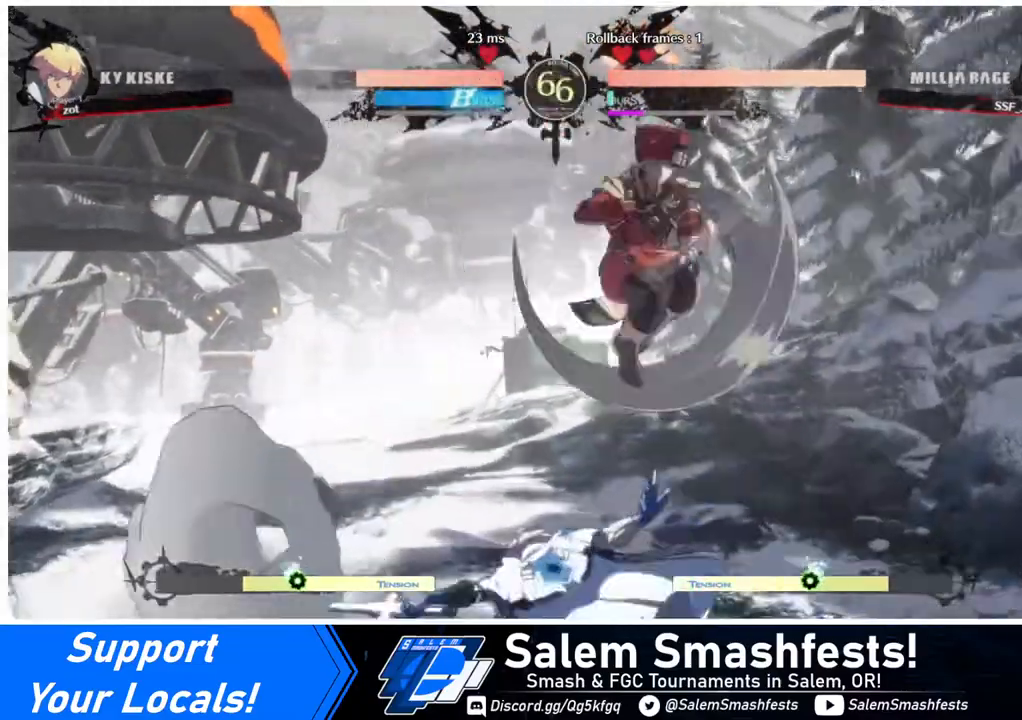
{"buttons": [], "events": [[120, "DPAD_UP", "down"], [200, "DPAD_LEFT", "up"], [280, "DPAD_UP", "up"]]}
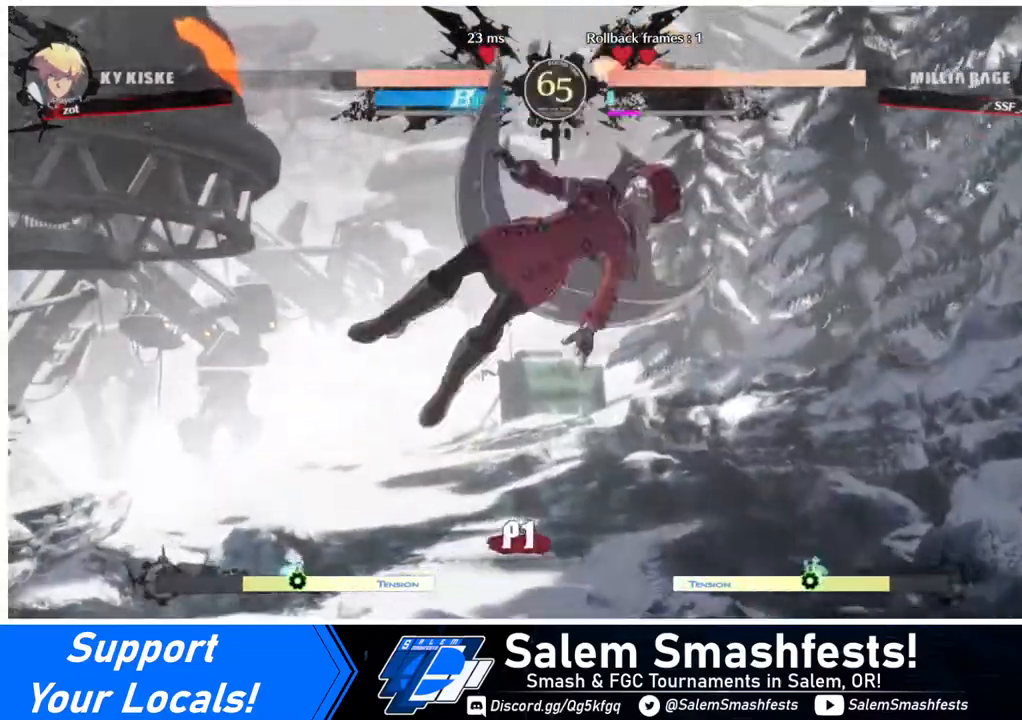
{"buttons": ["DPAD_LEFT"], "events": [[120, "R1", "down"], [240, "R1", "up"], [480, "DPAD_LEFT", "down"]]}
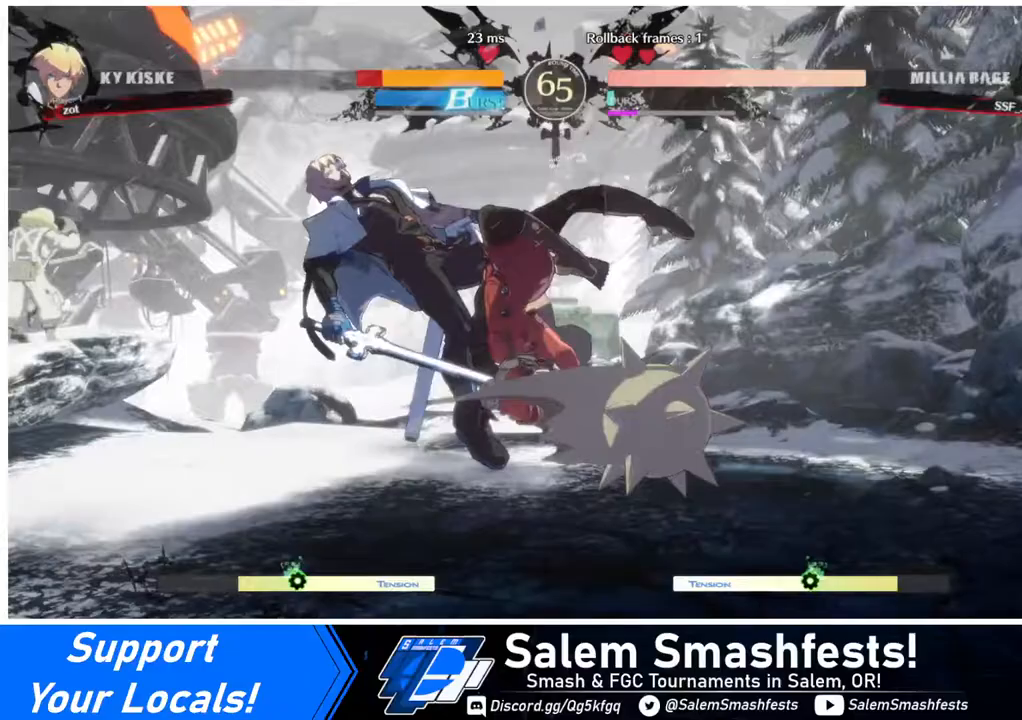
{"buttons": ["DPAD_LEFT"], "events": [[80, "DPAD_LEFT", "up"], [160, "DPAD_LEFT", "down"]]}
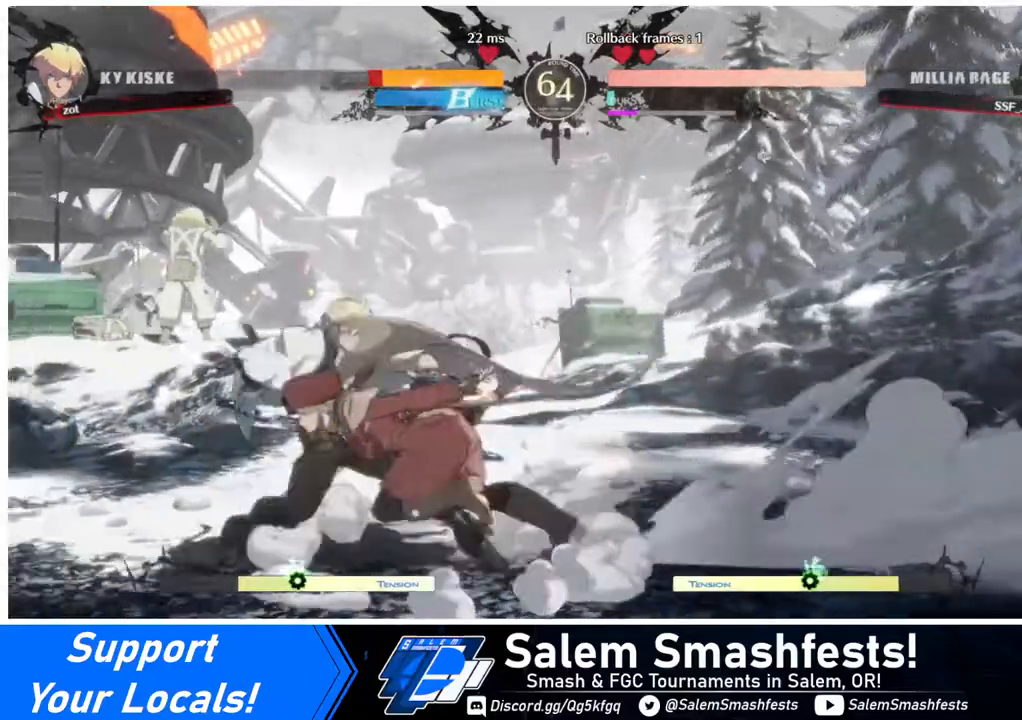
{"buttons": [], "events": [[160, "DPAD_LEFT", "up"], [240, "TRIANGLE", "down"], [320, "TRIANGLE", "up"]]}
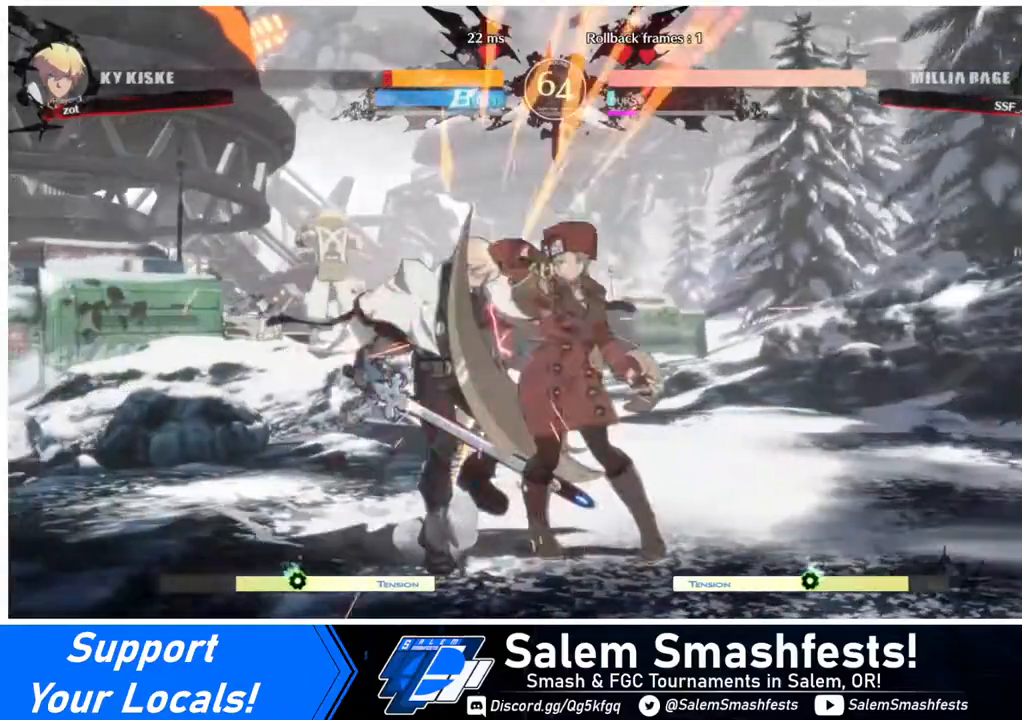
{"buttons": [], "events": [[240, "DPAD_LEFT", "down"], [320, "R1", "down"], [400, "DPAD_LEFT", "up"], [400, "R1", "up"]]}
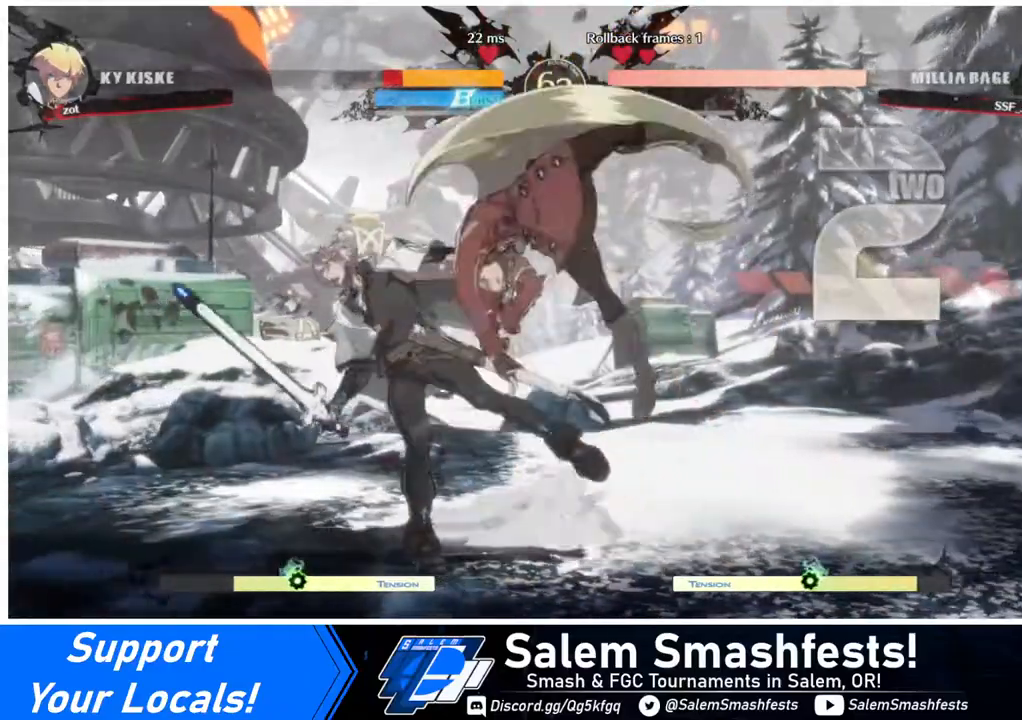
{"buttons": ["DPAD_DOWN"], "events": [[480, "DPAD_DOWN", "down"]]}